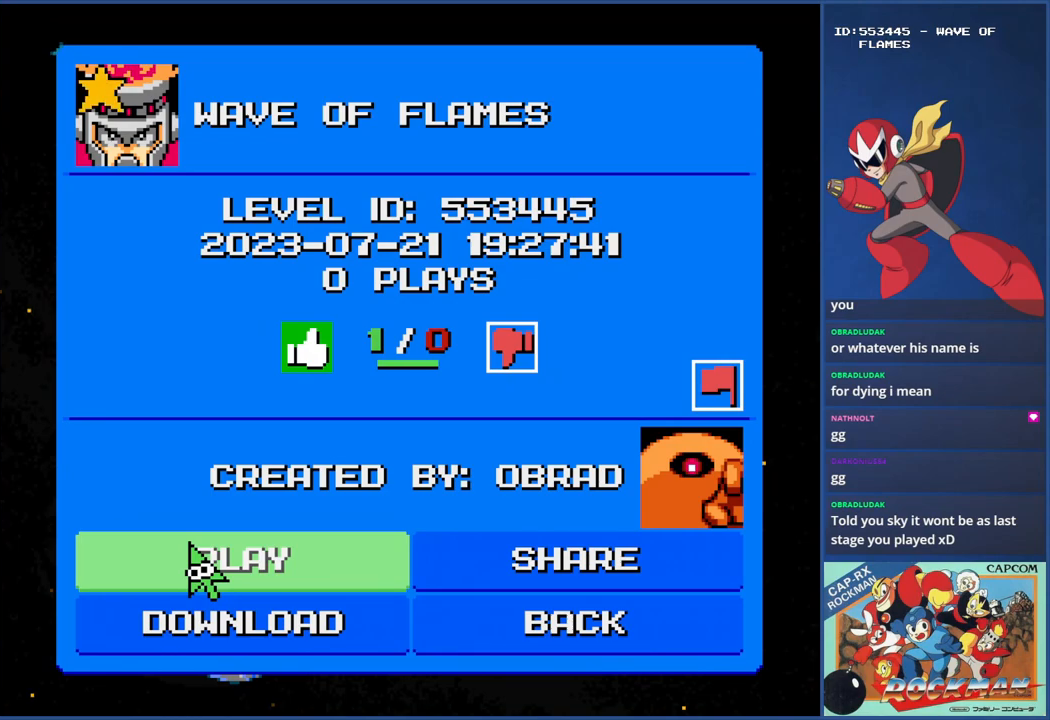
Gameplay with a controller (PlayStation layout); each line is a JSON object with the inputs held at the frame after it. "events" lists button and stick changes between this image and that frame as [ms after this image, input, new state], when the widget could be followed in between. Not read: L2 L3 R2 R3.
{"buttons": ["DPAD_RIGHT"], "events": [[167, "DPAD_RIGHT", "down"], [234, "DPAD_RIGHT", "up"], [351, "DPAD_RIGHT", "down"], [401, "DPAD_RIGHT", "up"], [501, "DPAD_RIGHT", "down"]]}
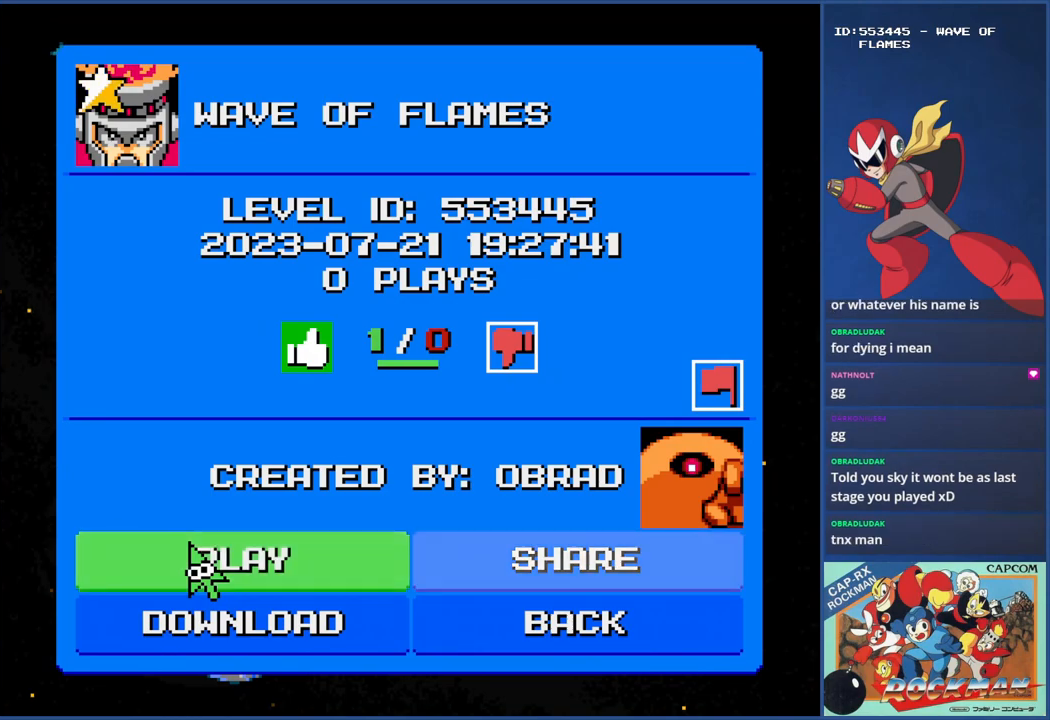
{"buttons": [], "events": [[50, "DPAD_RIGHT", "up"], [150, "DPAD_RIGHT", "down"], [200, "DPAD_RIGHT", "up"], [300, "DPAD_RIGHT", "down"], [334, "DPAD_RIGHT", "up"], [434, "DPAD_RIGHT", "down"], [484, "DPAD_RIGHT", "up"]]}
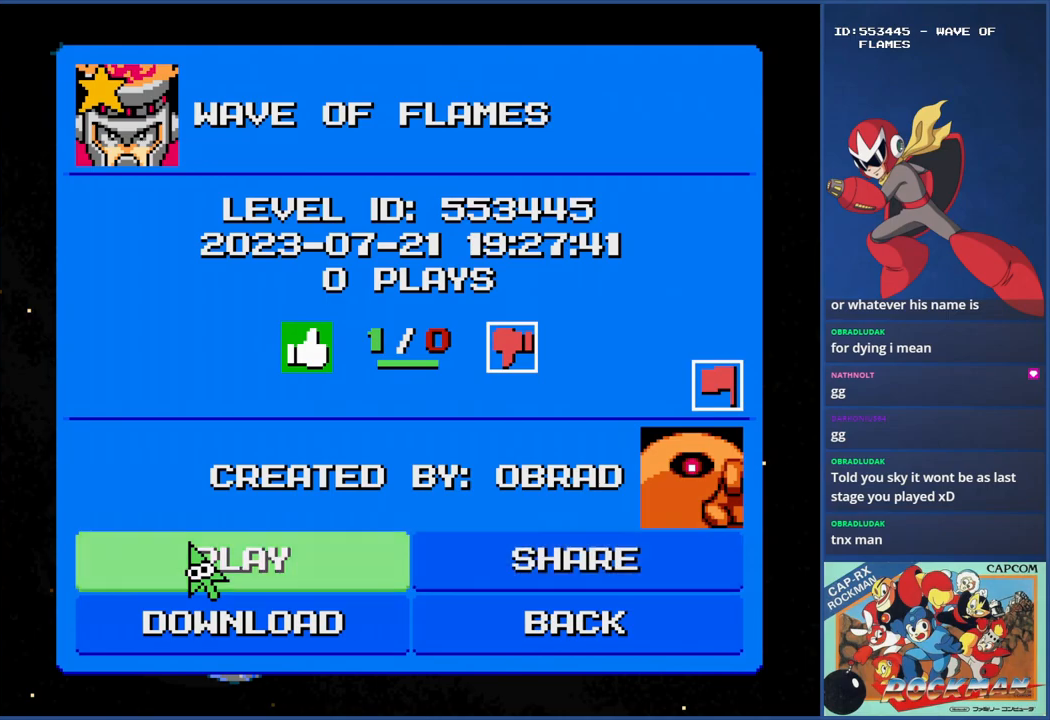
{"buttons": ["DPAD_RIGHT"], "events": [[84, "DPAD_RIGHT", "down"], [117, "DPAD_RIGHT", "up"], [201, "DPAD_RIGHT", "down"], [284, "DPAD_RIGHT", "up"], [351, "DPAD_RIGHT", "down"], [401, "DPAD_RIGHT", "up"], [484, "DPAD_RIGHT", "down"]]}
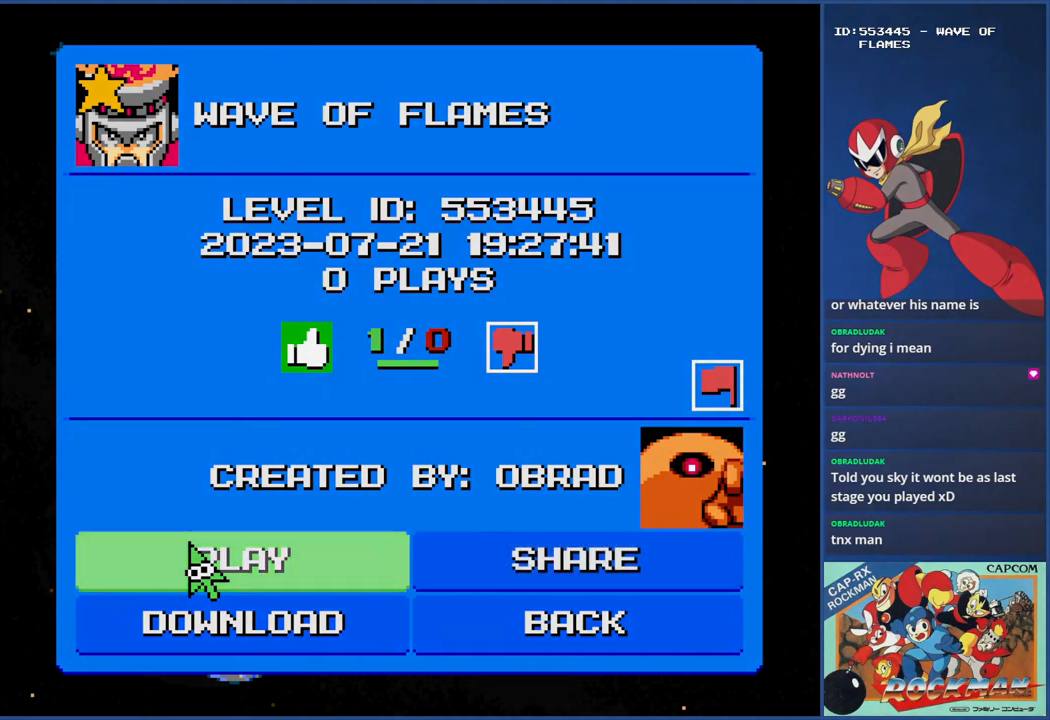
{"buttons": ["DPAD_RIGHT"], "events": [[50, "DPAD_RIGHT", "up"], [133, "DPAD_RIGHT", "down"], [200, "DPAD_RIGHT", "up"], [300, "DPAD_RIGHT", "down"], [350, "DPAD_RIGHT", "up"], [500, "DPAD_RIGHT", "down"]]}
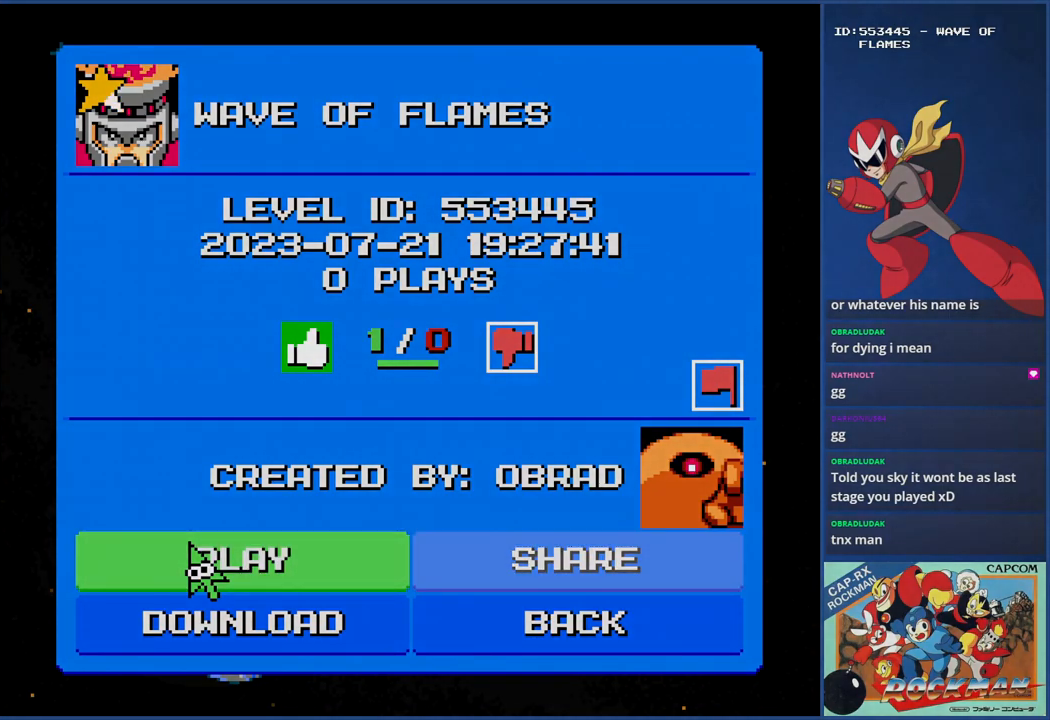
{"buttons": [], "events": [[50, "DPAD_RIGHT", "up"], [201, "DPAD_RIGHT", "down"], [251, "DPAD_RIGHT", "up"], [401, "DPAD_RIGHT", "down"], [451, "DPAD_RIGHT", "up"]]}
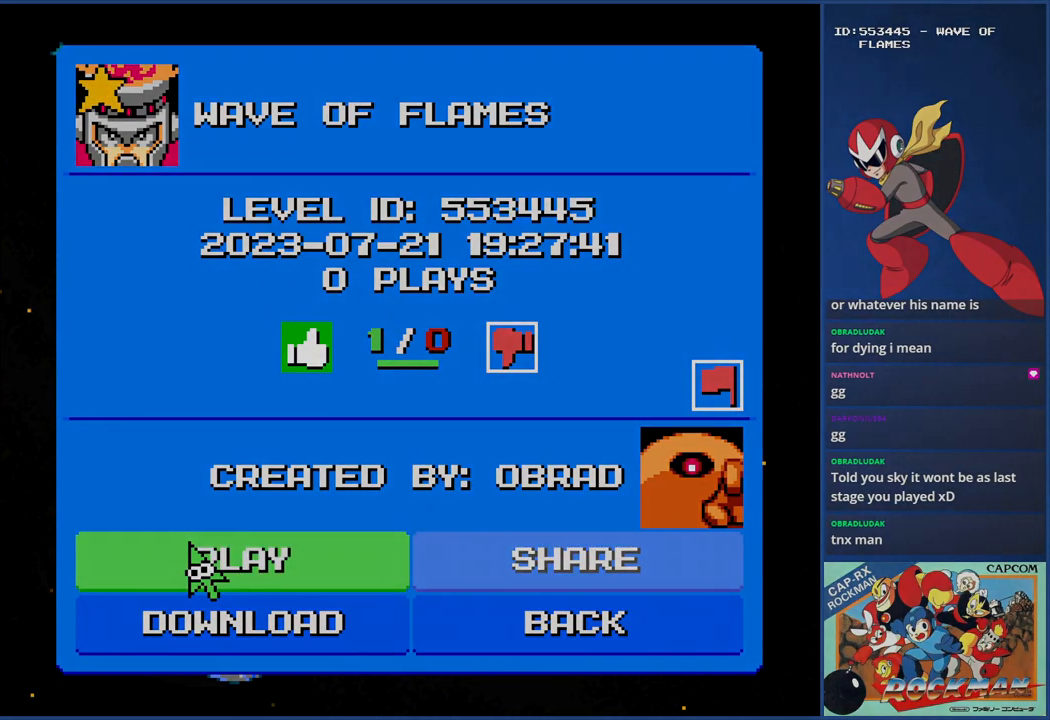
{"buttons": [], "events": [[50, "DPAD_RIGHT", "down"], [100, "DPAD_RIGHT", "up"], [200, "DPAD_RIGHT", "down"], [284, "DPAD_RIGHT", "up"]]}
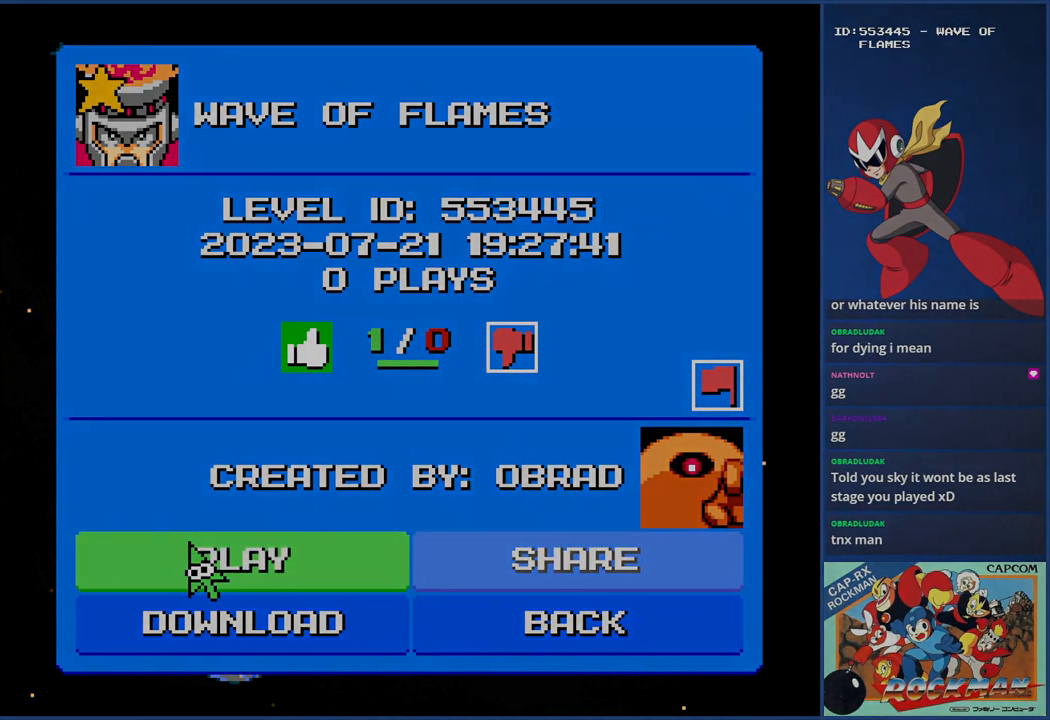
{"buttons": [], "events": [[301, "DPAD_RIGHT", "down"], [301, "DPAD_UP", "down"], [334, "DPAD_UP", "up"], [351, "DPAD_RIGHT", "up"]]}
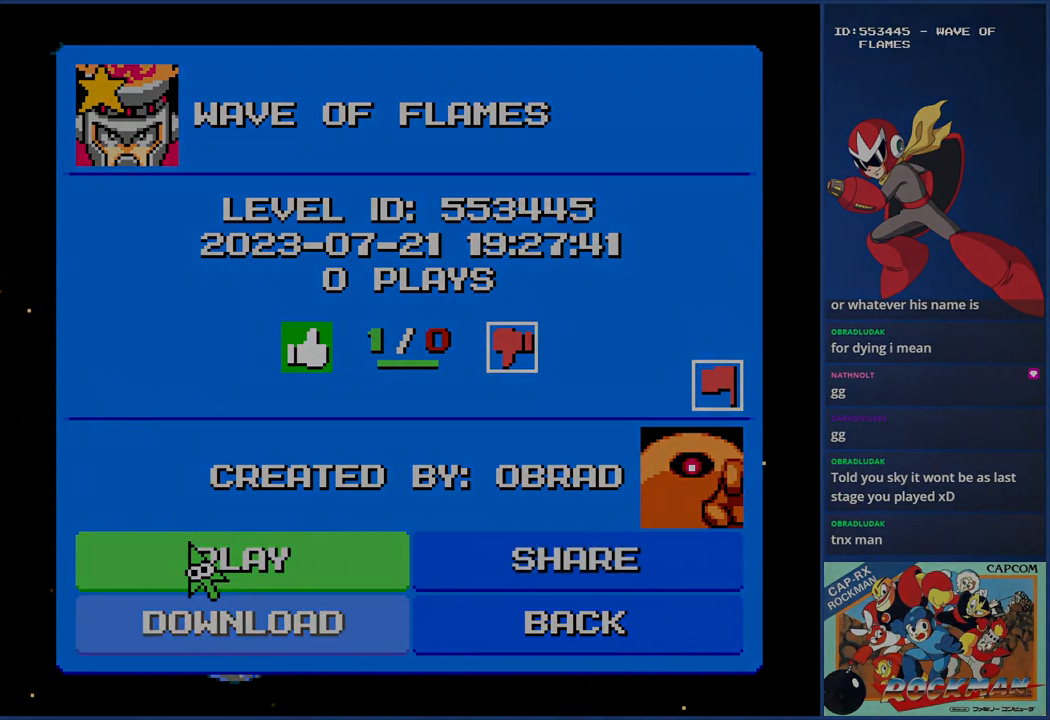
{"buttons": [], "events": []}
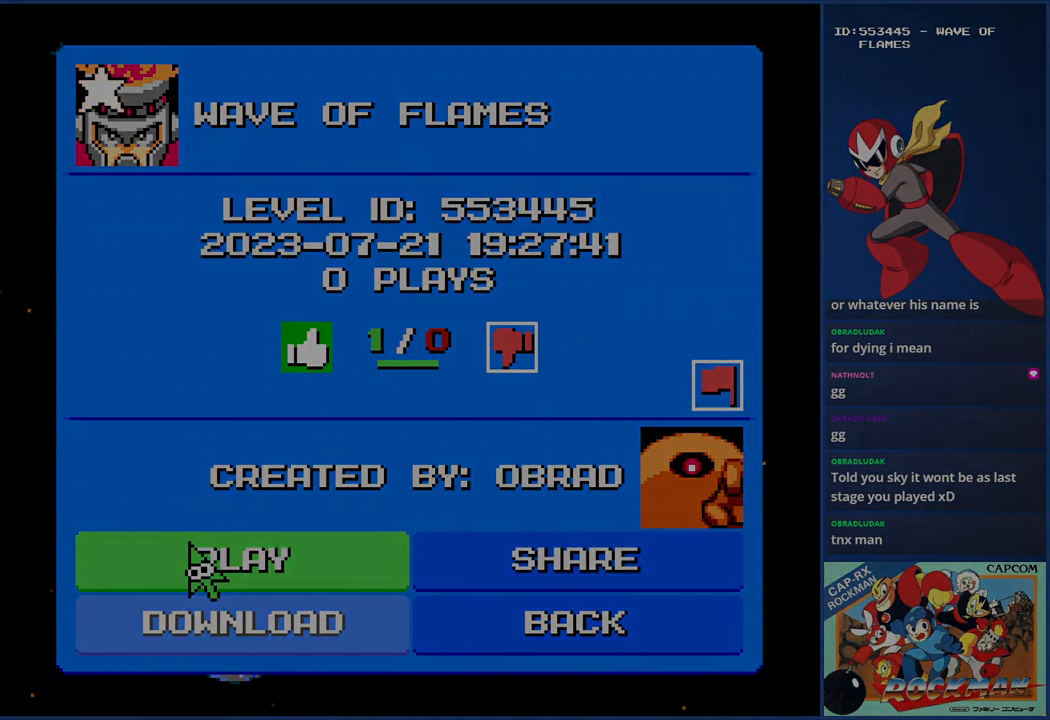
{"buttons": [], "events": [[50, "DPAD_UP", "down"], [151, "DPAD_UP", "up"]]}
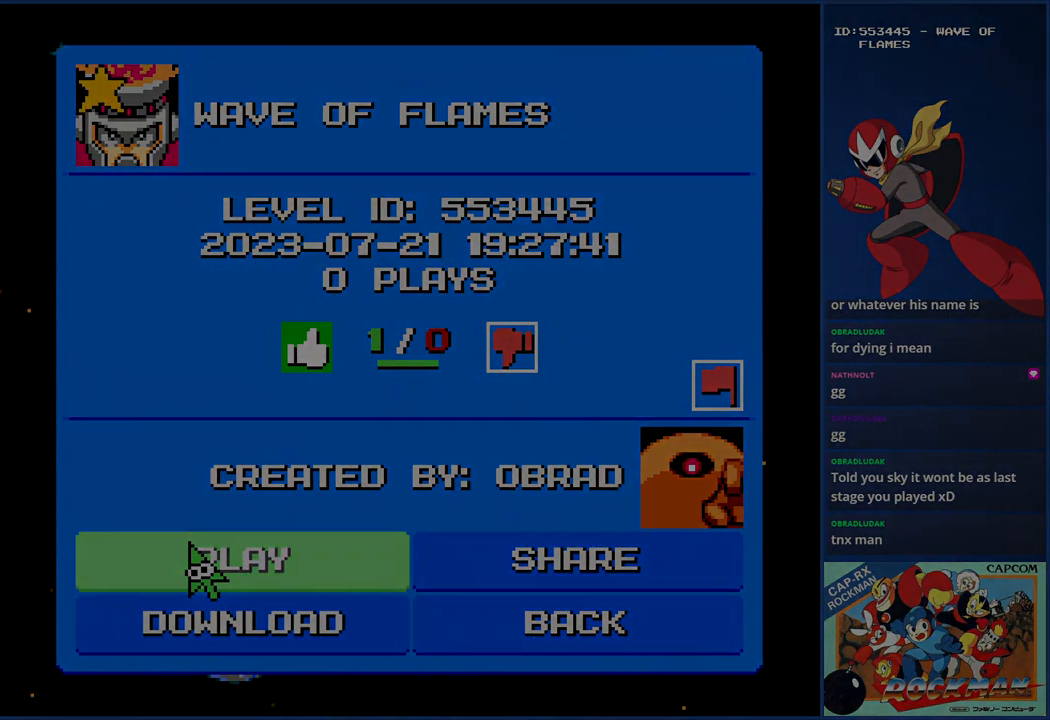
{"buttons": [], "events": [[33, "DPAD_RIGHT", "down"], [100, "DPAD_RIGHT", "up"], [400, "DPAD_DOWN", "down"], [484, "DPAD_DOWN", "up"]]}